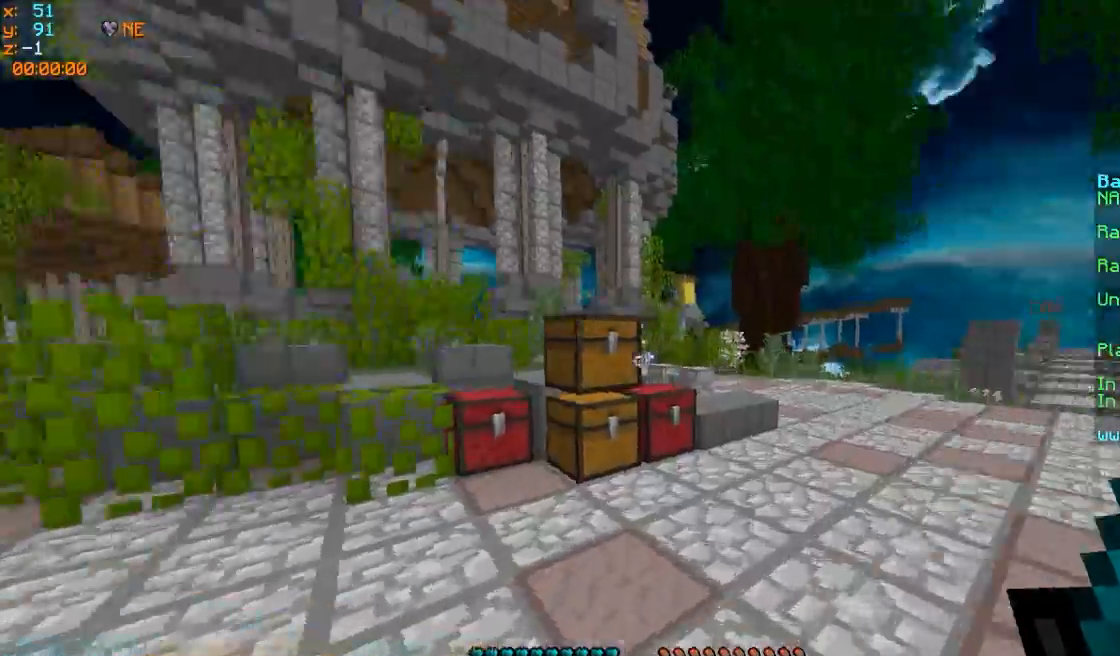
Gameplay with keyboard and mouse; each line is a JSON object with the keys and mouse buttons held at the frame after it. "events" lists presses ("down") and releases ("up") of "a", "d", "s", "w", "mouse_left" and "mouse_right" between this image and that frame as [ms after this image, input, new state], when the widget could be followed in between. "mouse_left", "mouse_right" = the "left", "right" buttons of the "mouse" list. No other keys are recorded. Fast repeated clicks can show as one long hold. Mouse movement is not recorded.
{"keys": ["w"], "mouse": [], "events": []}
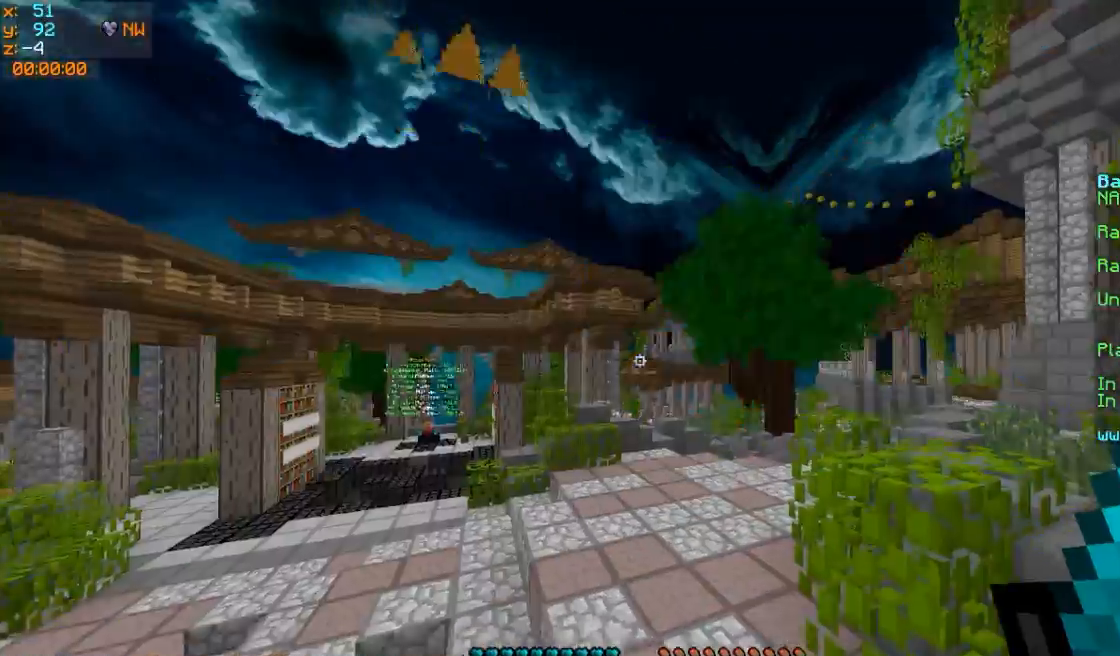
{"keys": ["w"], "mouse": [], "events": []}
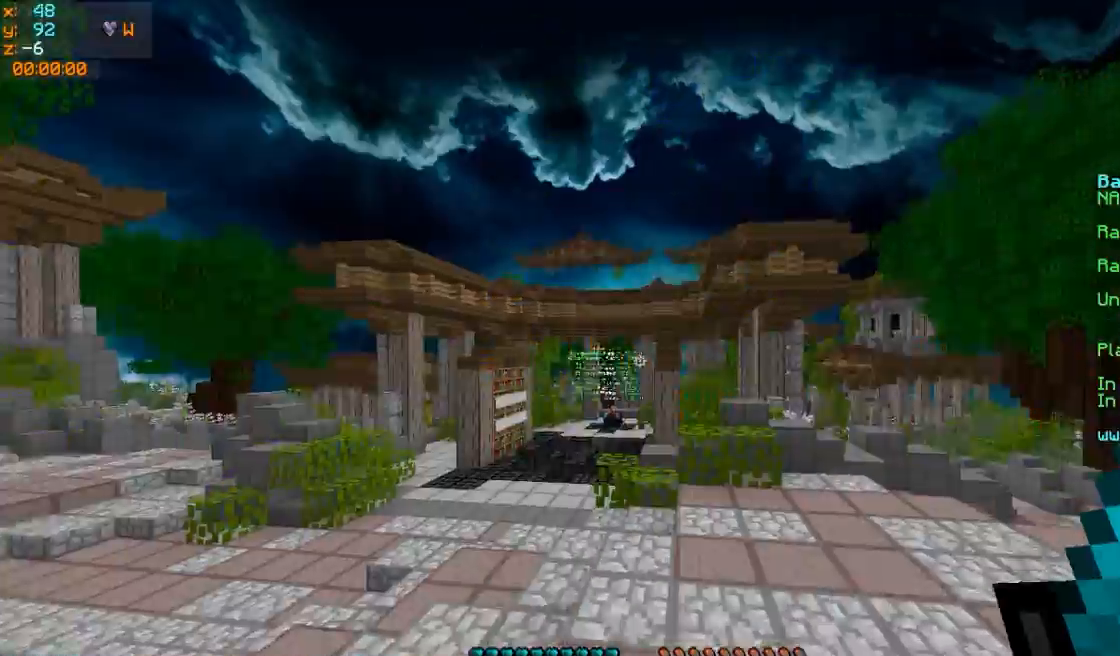
{"keys": ["w"], "mouse": [], "events": []}
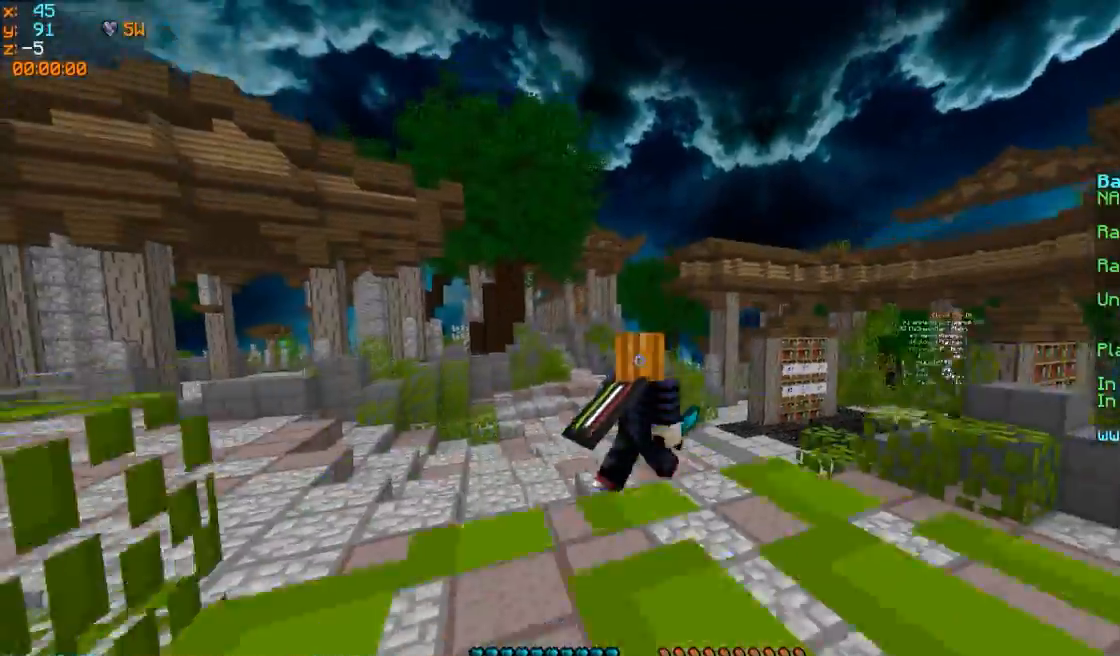
{"keys": ["w"], "mouse": [], "events": []}
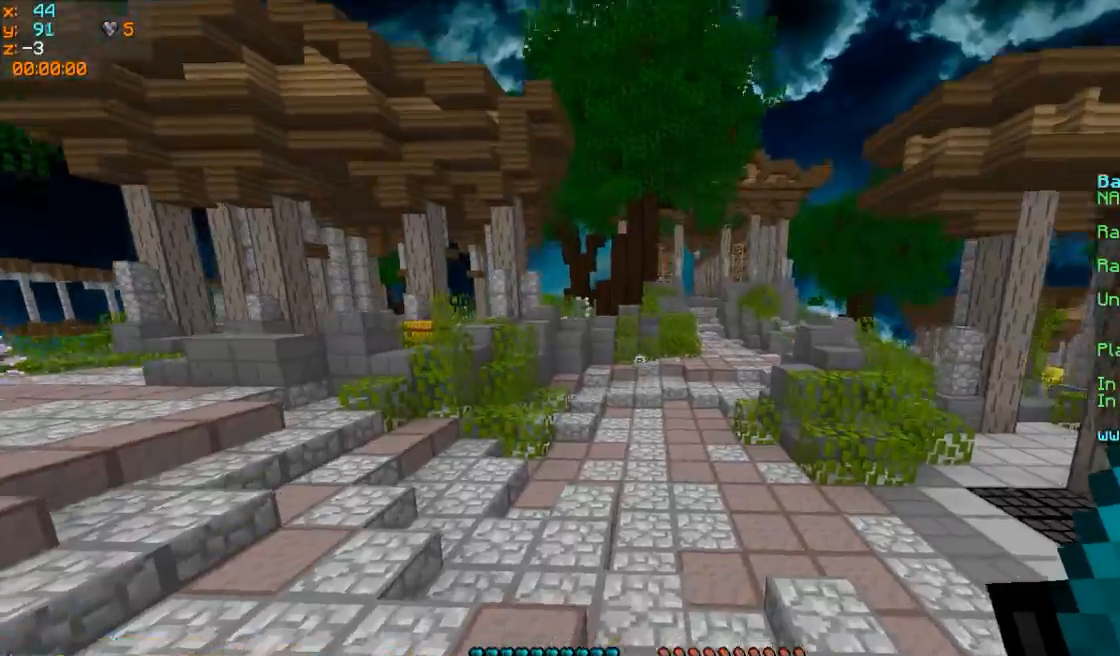
{"keys": ["w"], "mouse": [], "events": []}
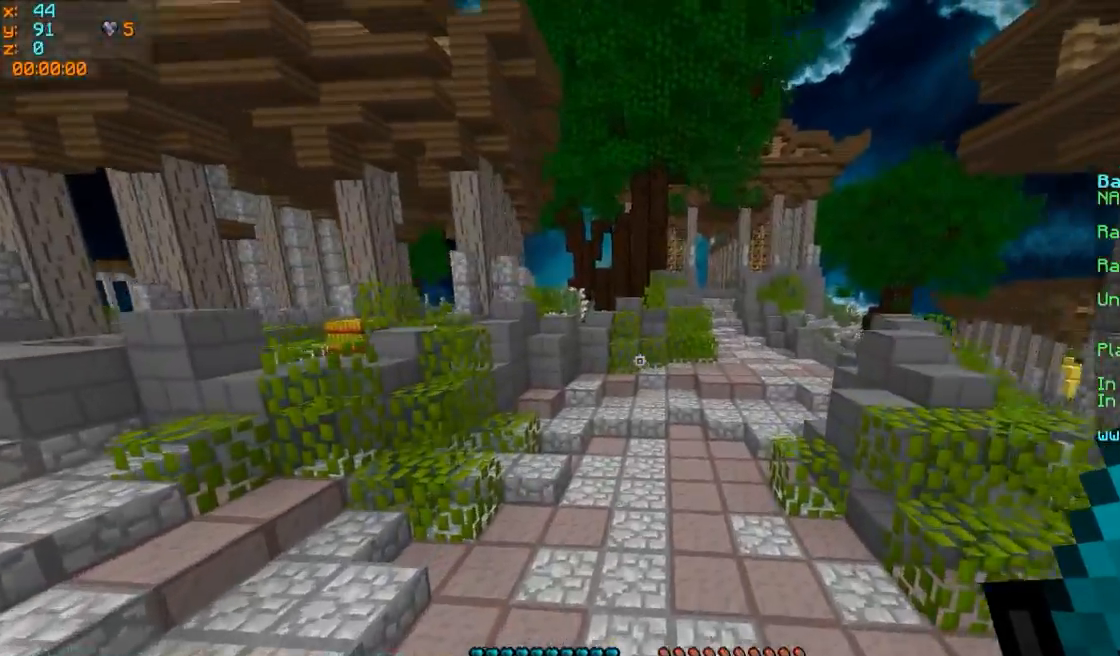
{"keys": ["w"], "mouse": [], "events": []}
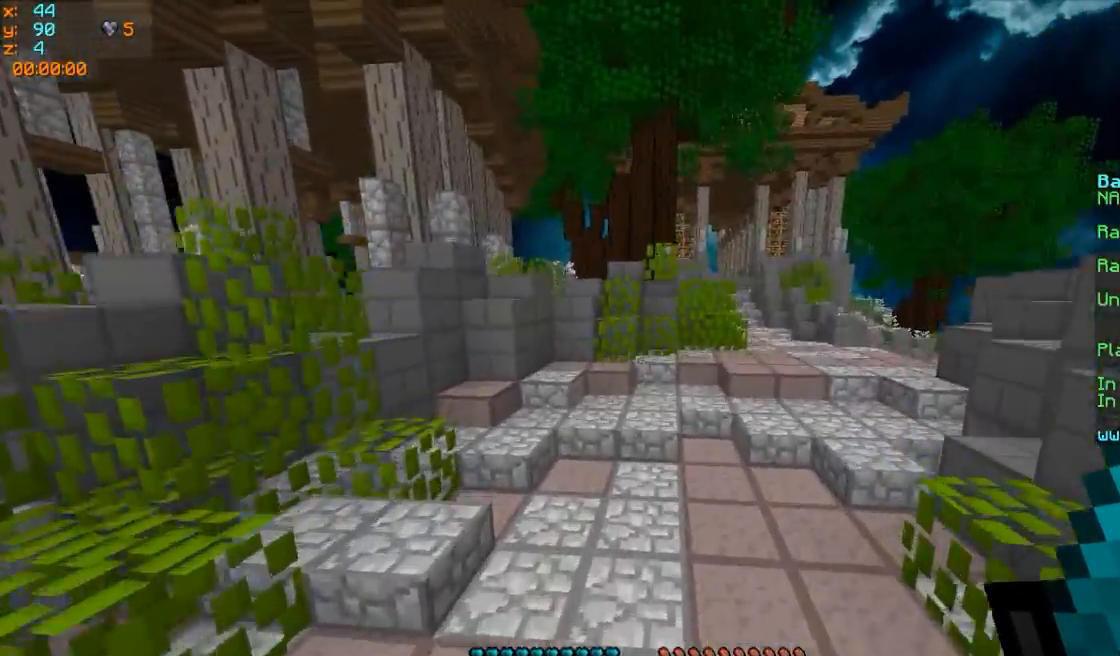
{"keys": ["w"], "mouse": [], "events": []}
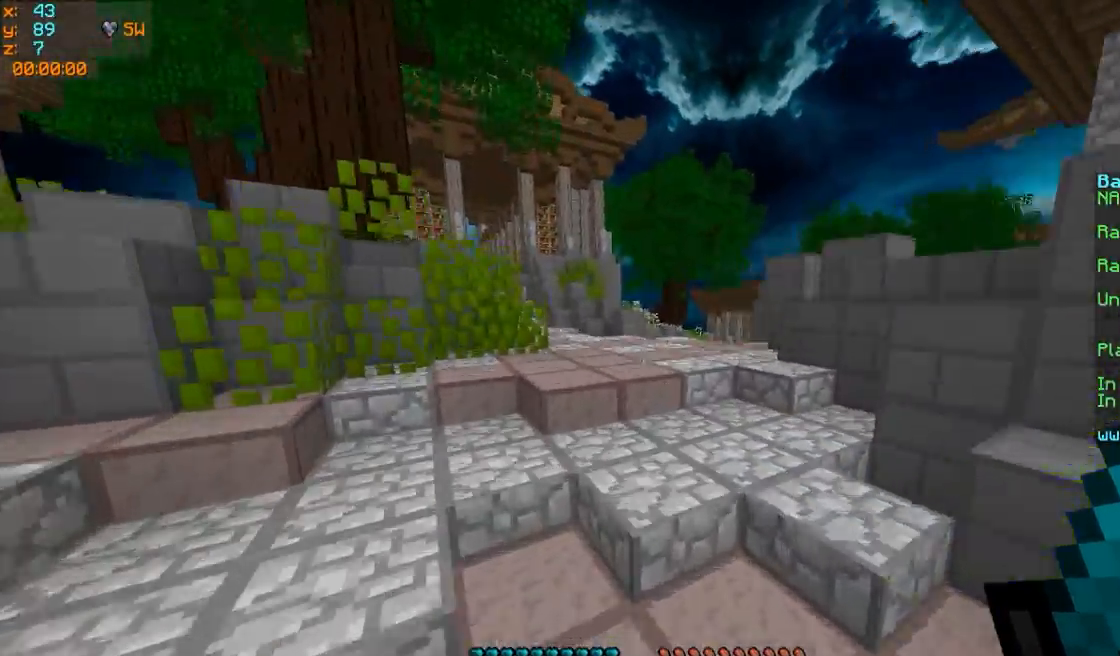
{"keys": ["d", "w"], "mouse": [], "events": [[317, "d", "down"]]}
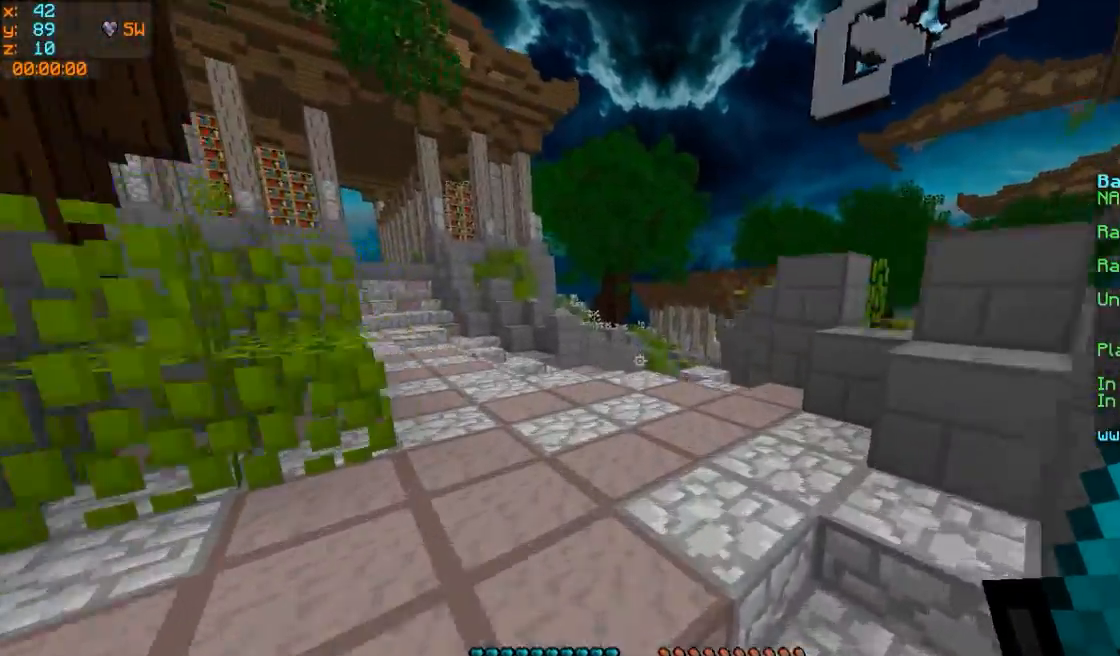
{"keys": ["w"], "mouse": [], "events": [[67, "d", "up"]]}
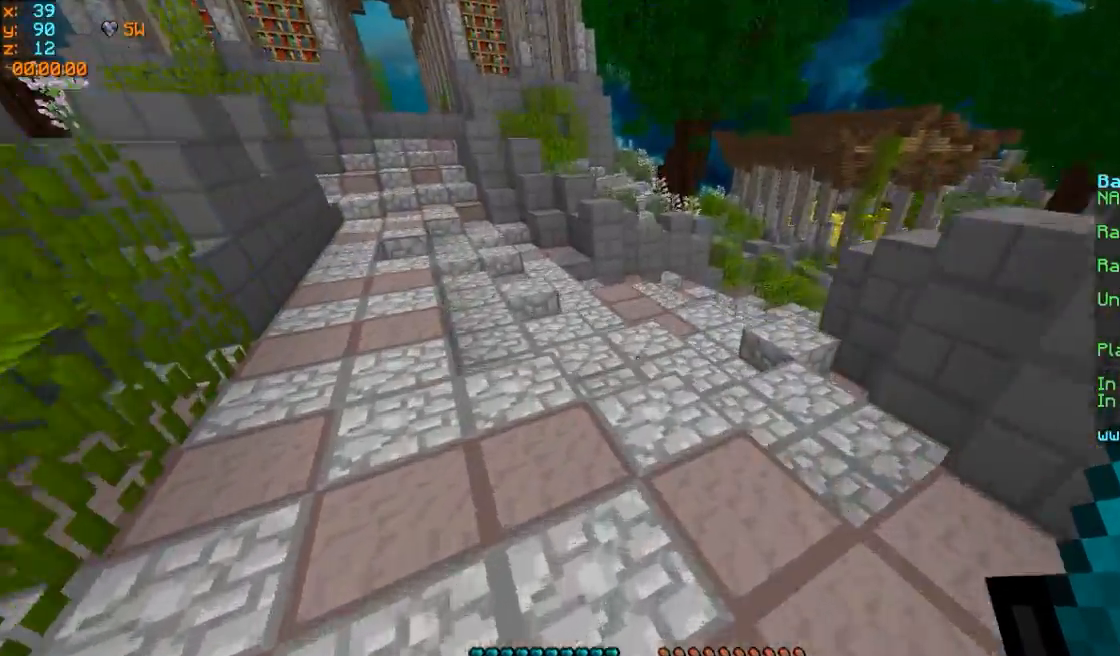
{"keys": ["w"], "mouse": [], "events": []}
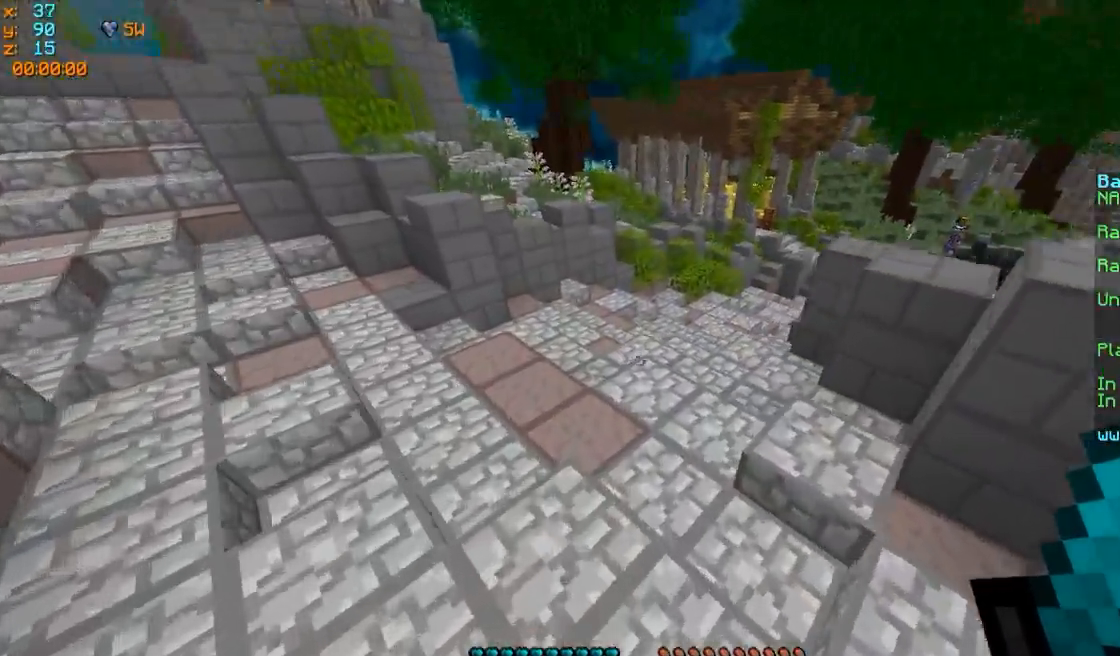
{"keys": ["w"], "mouse": [], "events": []}
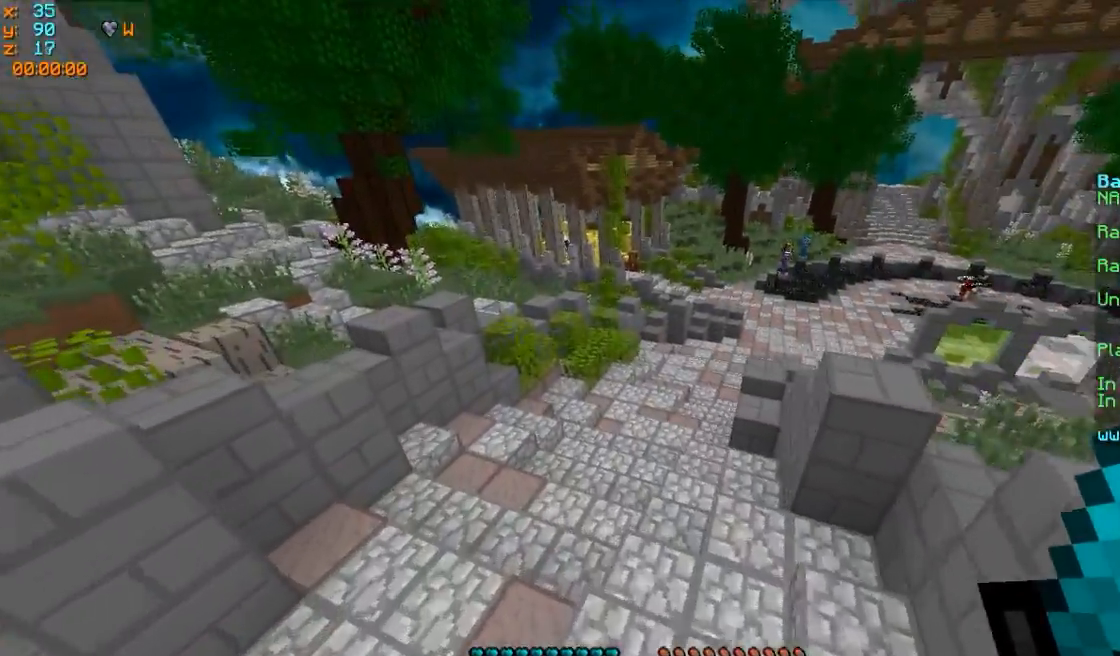
{"keys": ["w"], "mouse": ["left"], "events": [[17, "d", "down"], [117, "d", "up"], [467, "mouse_left", "down"]]}
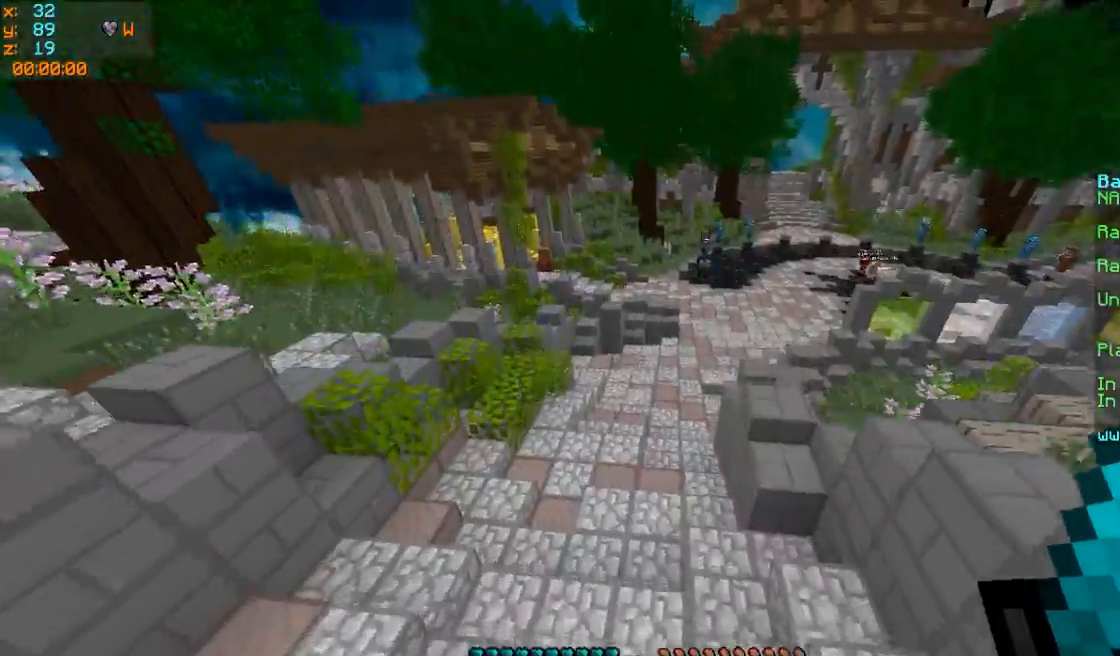
{"keys": ["w"], "mouse": ["left"], "events": [[67, "mouse_left", "up"], [117, "d", "down"], [267, "d", "up"], [417, "mouse_left", "down"]]}
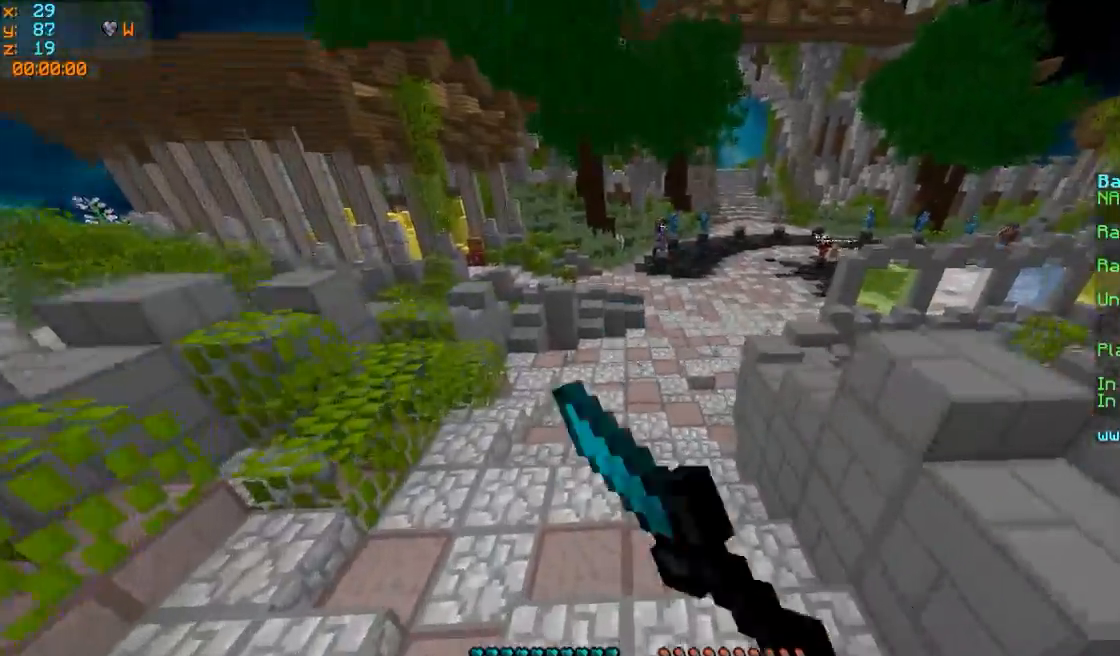
{"keys": ["d", "w"], "mouse": ["left"], "events": [[17, "mouse_left", "up"], [217, "mouse_left", "down"], [267, "mouse_left", "up"], [417, "d", "down"], [417, "mouse_left", "down"]]}
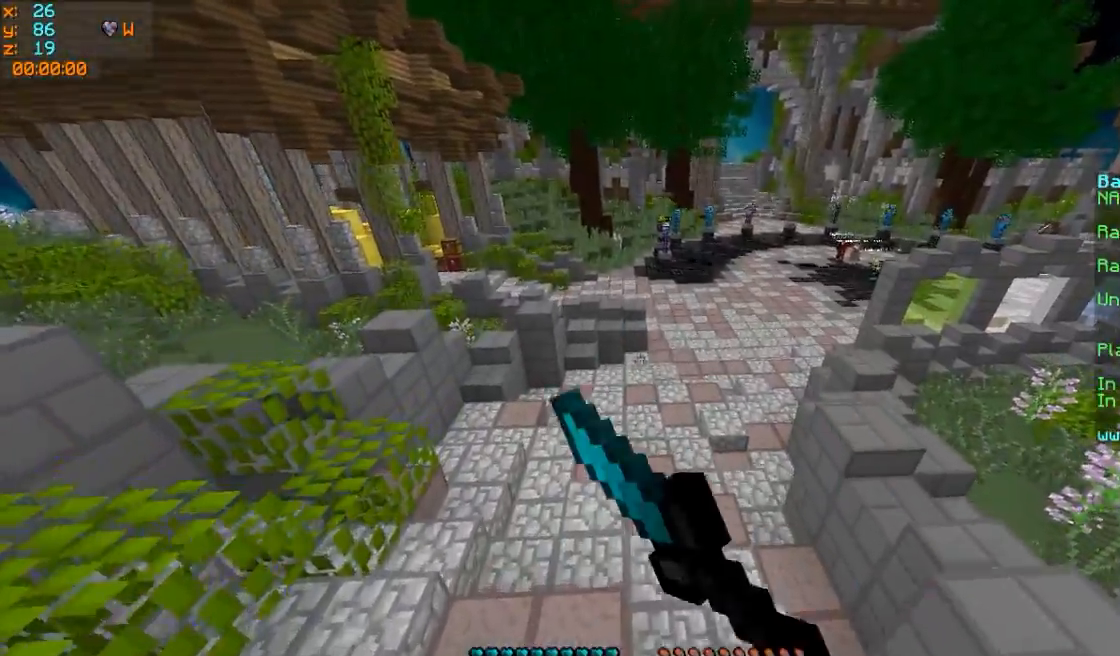
{"keys": ["w"], "mouse": [], "events": [[17, "mouse_left", "up"], [117, "mouse_left", "down"], [167, "d", "up"], [267, "mouse_left", "up"]]}
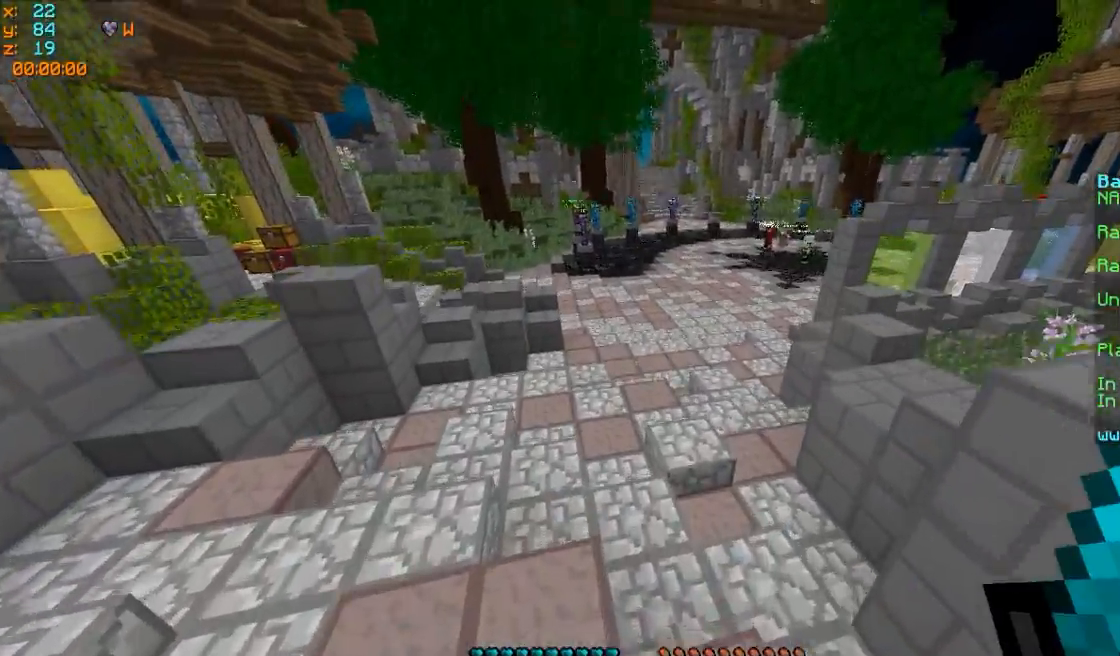
{"keys": ["w"], "mouse": [], "events": [[67, "mouse_left", "down"], [183, "mouse_left", "up"], [283, "d", "down"], [283, "mouse_left", "down"], [433, "d", "up"], [433, "mouse_left", "up"]]}
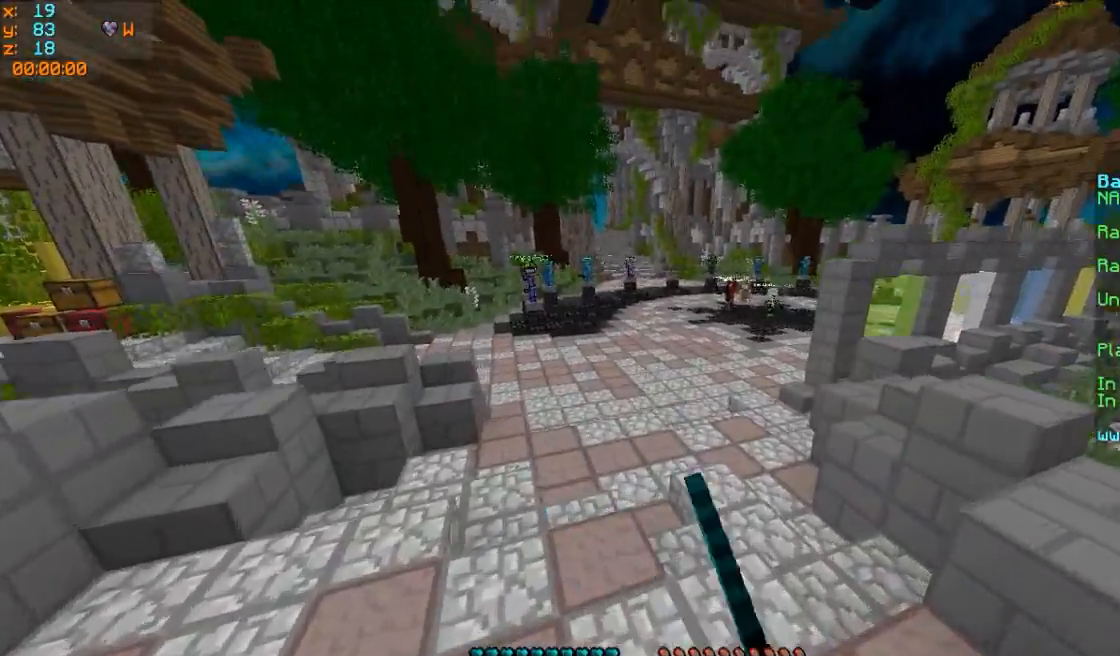
{"keys": ["w"], "mouse": [], "events": []}
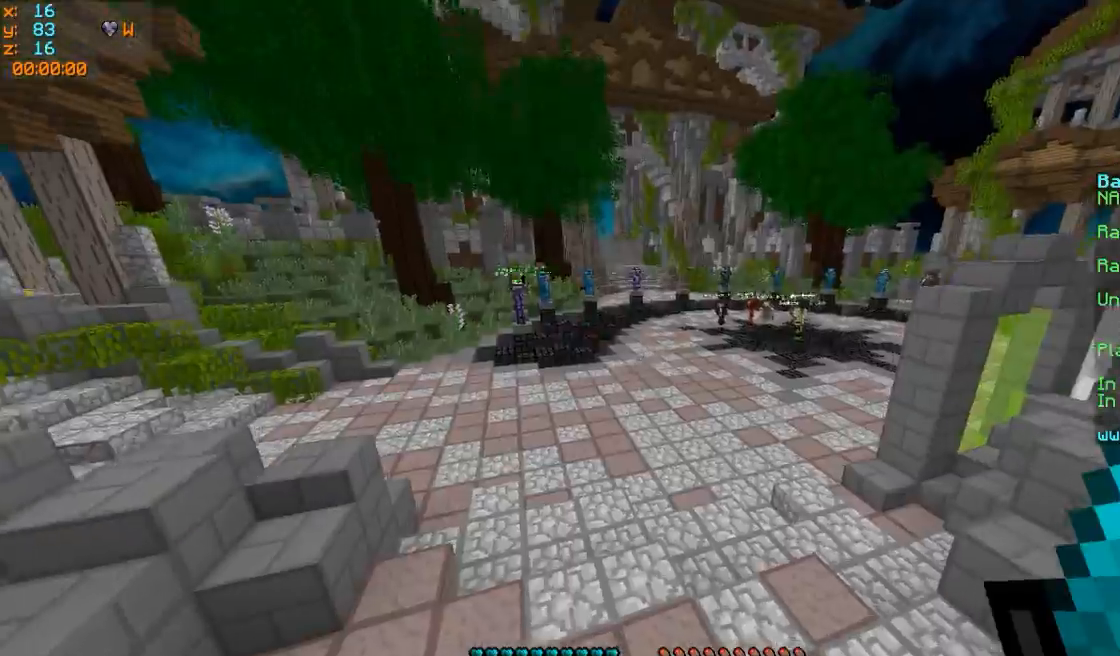
{"keys": ["w"], "mouse": [], "events": []}
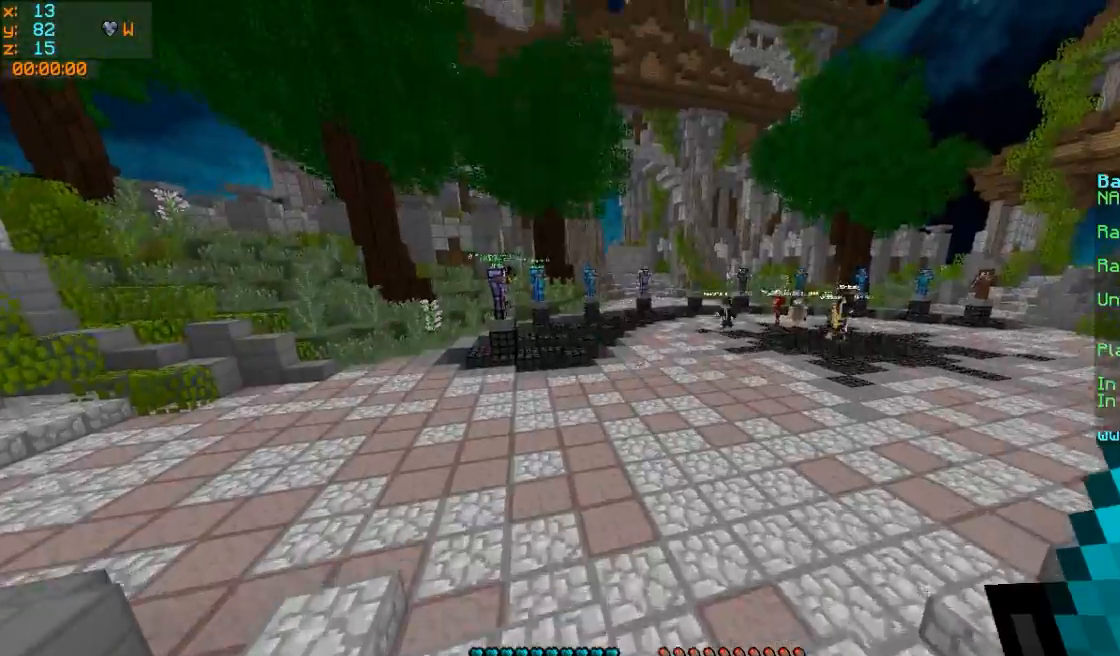
{"keys": ["w"], "mouse": [], "events": []}
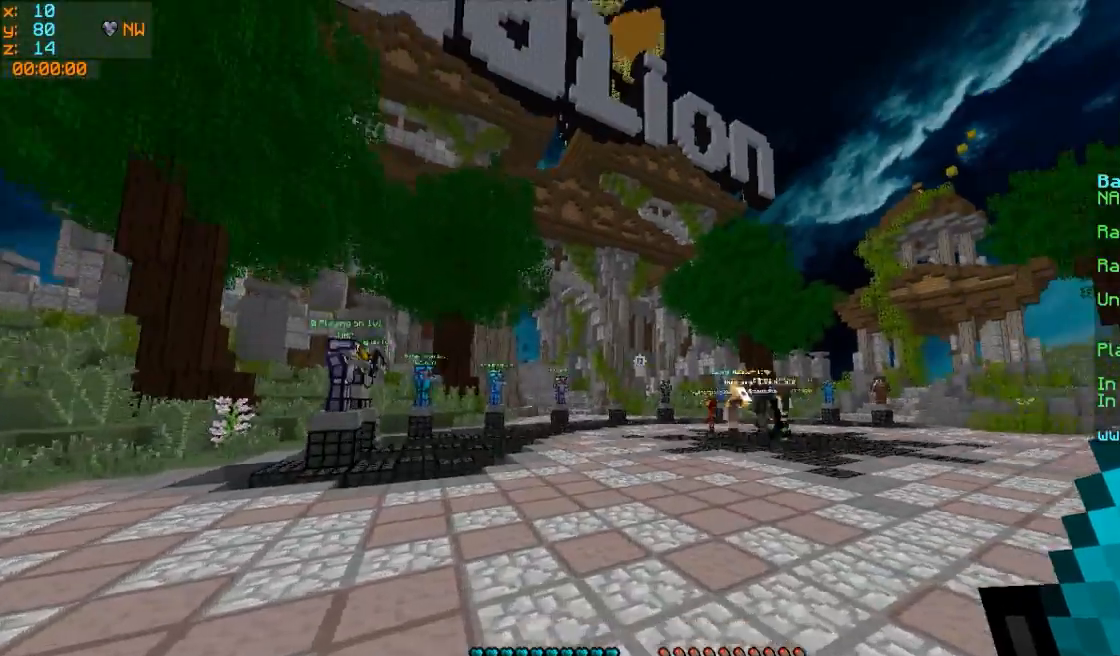
{"keys": ["w"], "mouse": [], "events": [[117, "mouse_left", "down"], [217, "mouse_left", "up"]]}
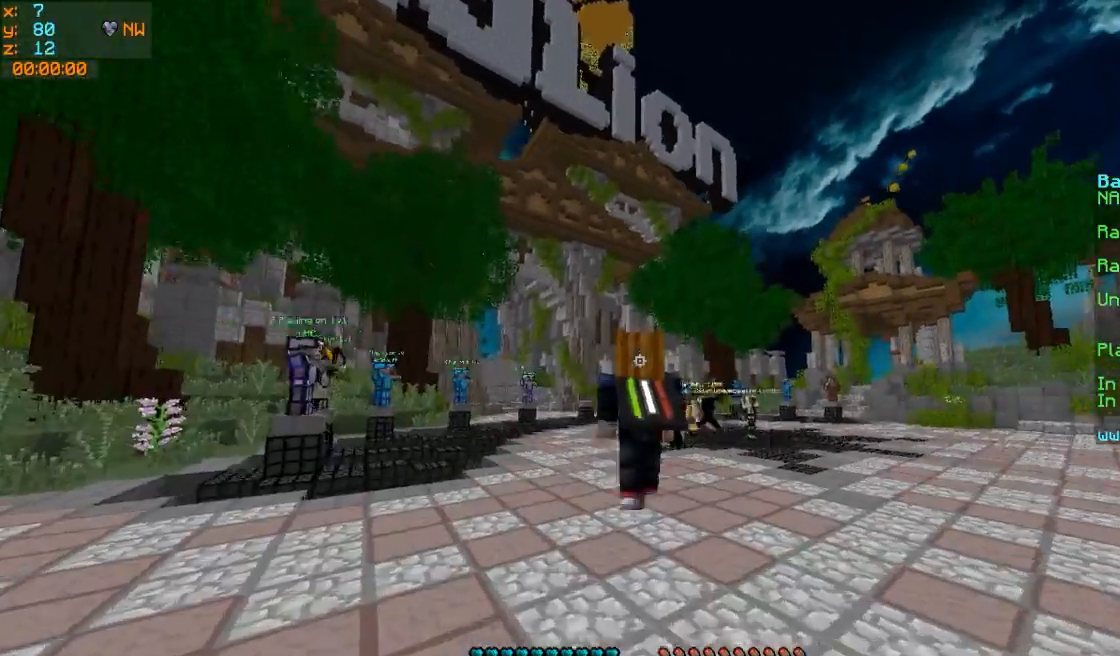
{"keys": ["w"], "mouse": [], "events": []}
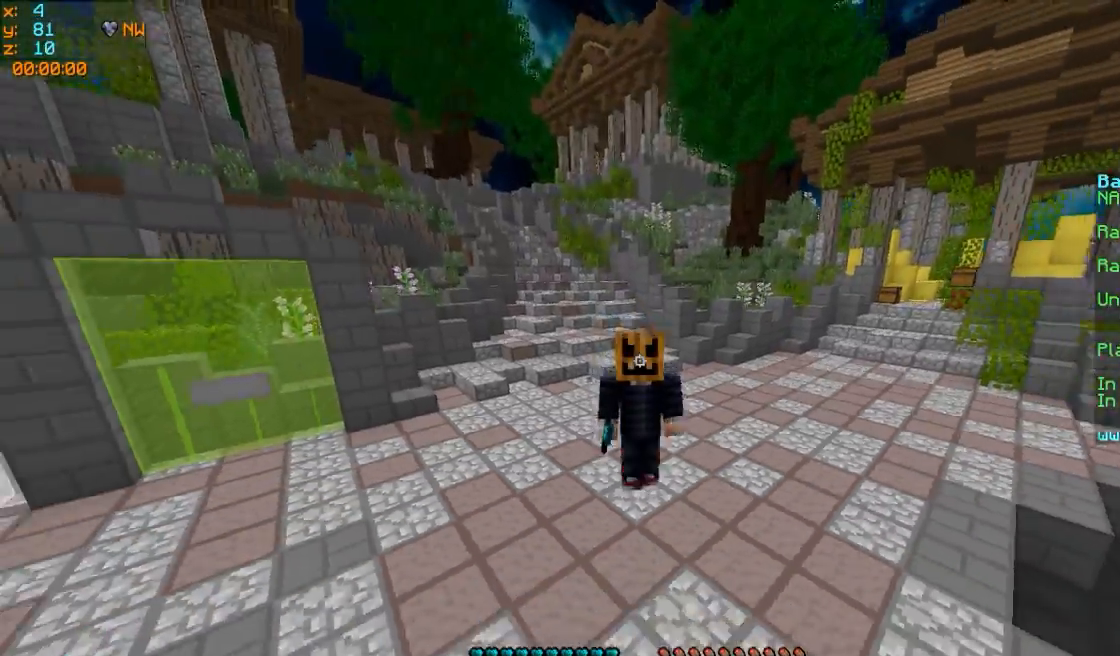
{"keys": ["w"], "mouse": [], "events": []}
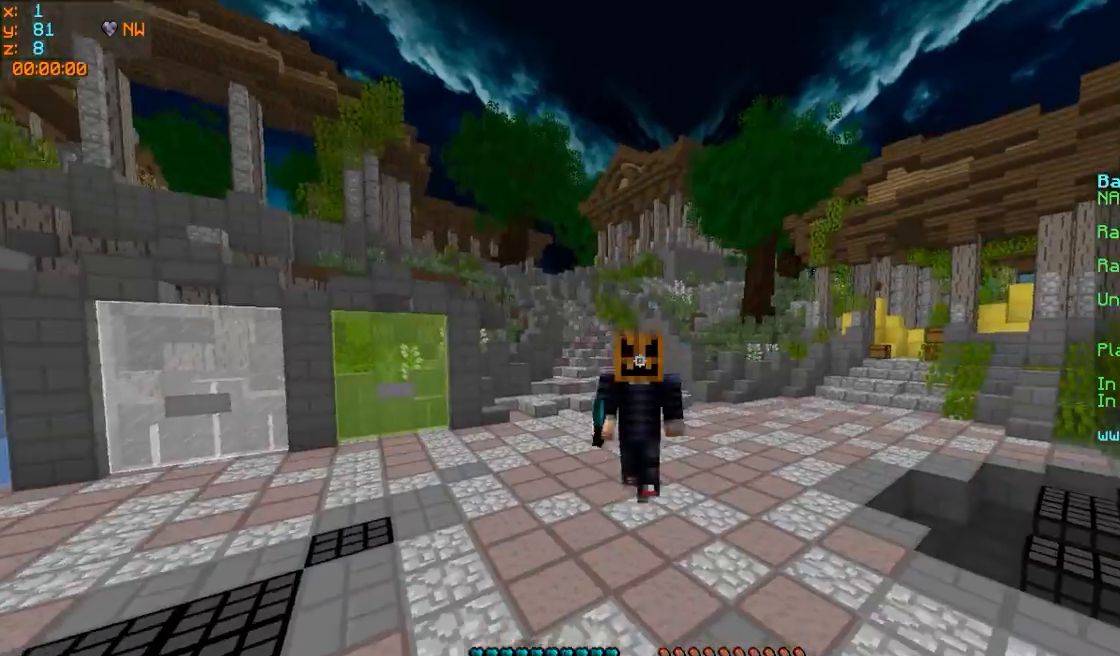
{"keys": ["w"], "mouse": [], "events": []}
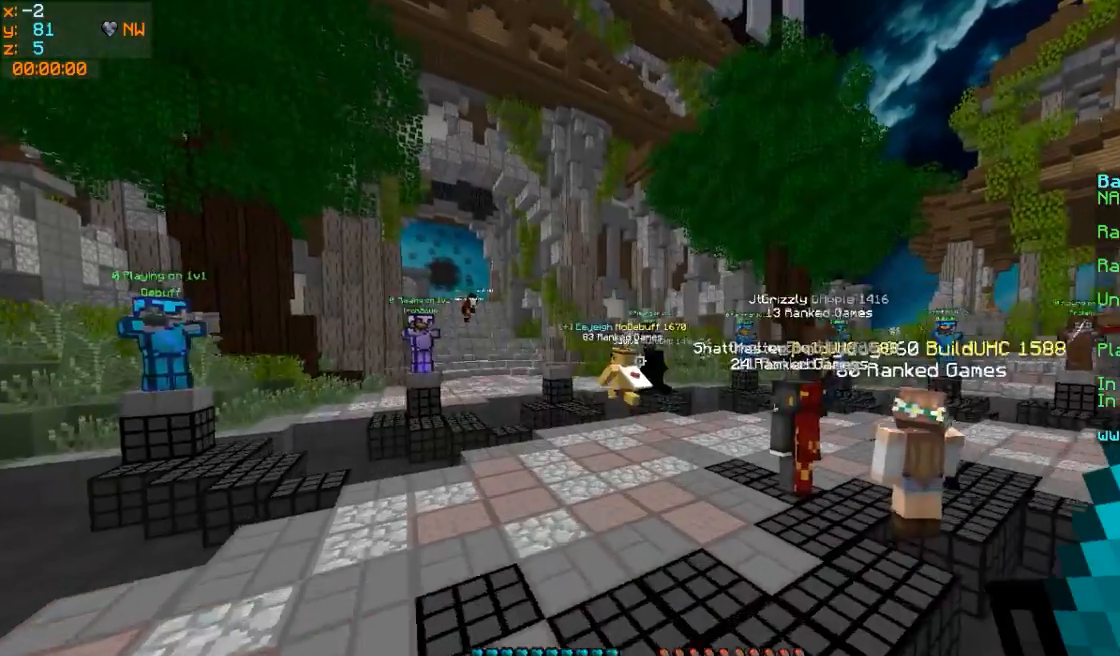
{"keys": ["w"], "mouse": [], "events": []}
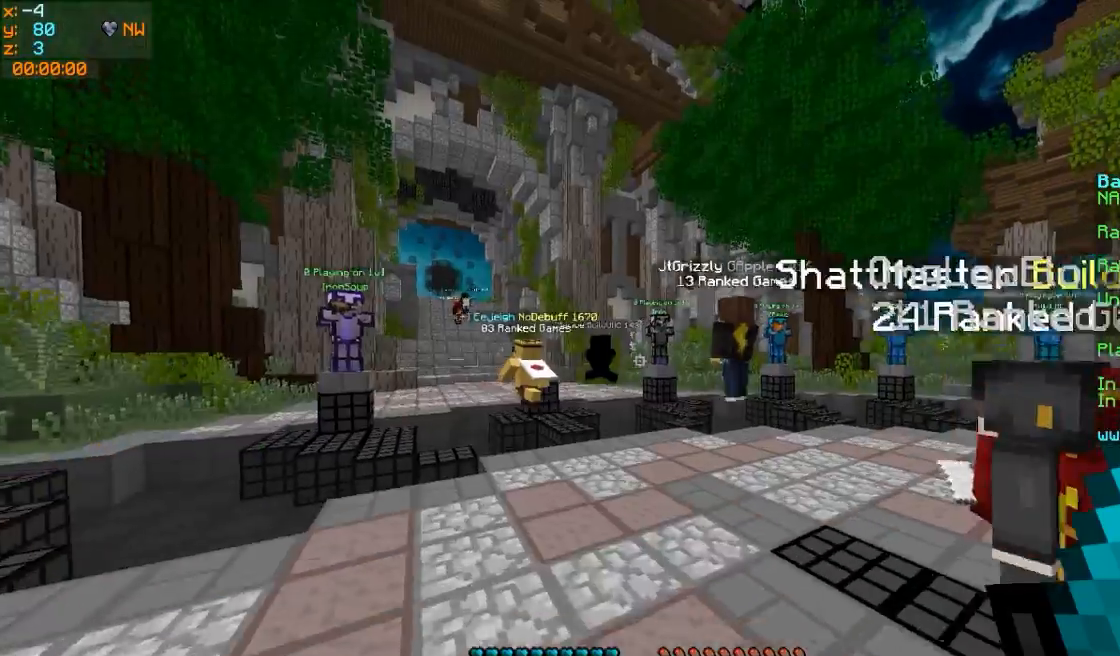
{"keys": ["w"], "mouse": [], "events": []}
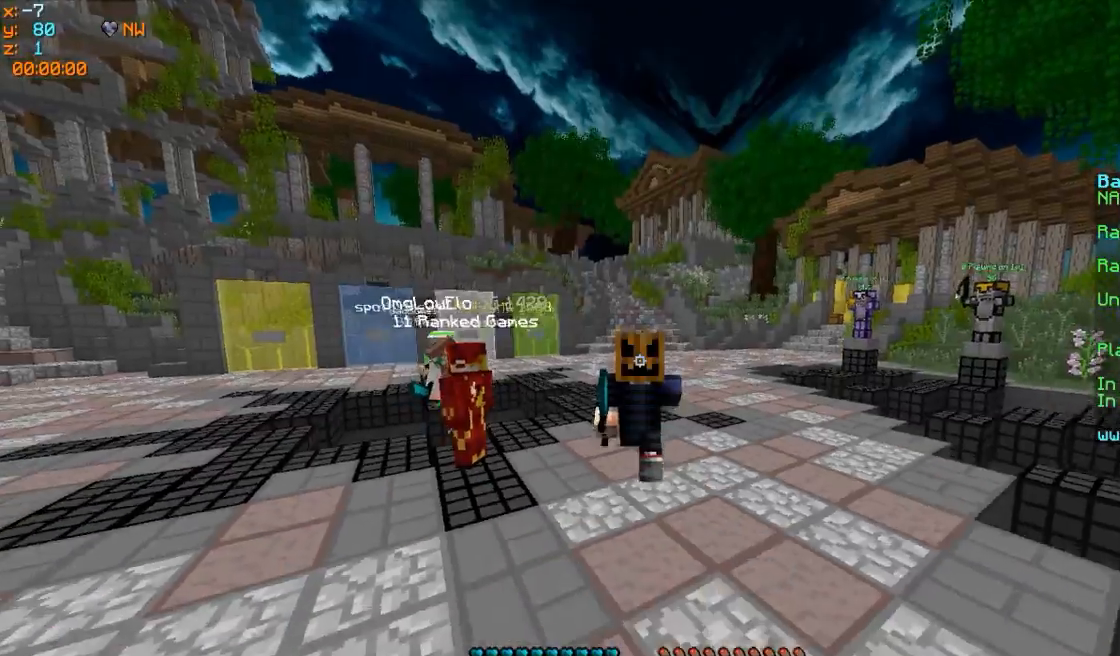
{"keys": [], "mouse": [], "events": [[167, "w", "up"]]}
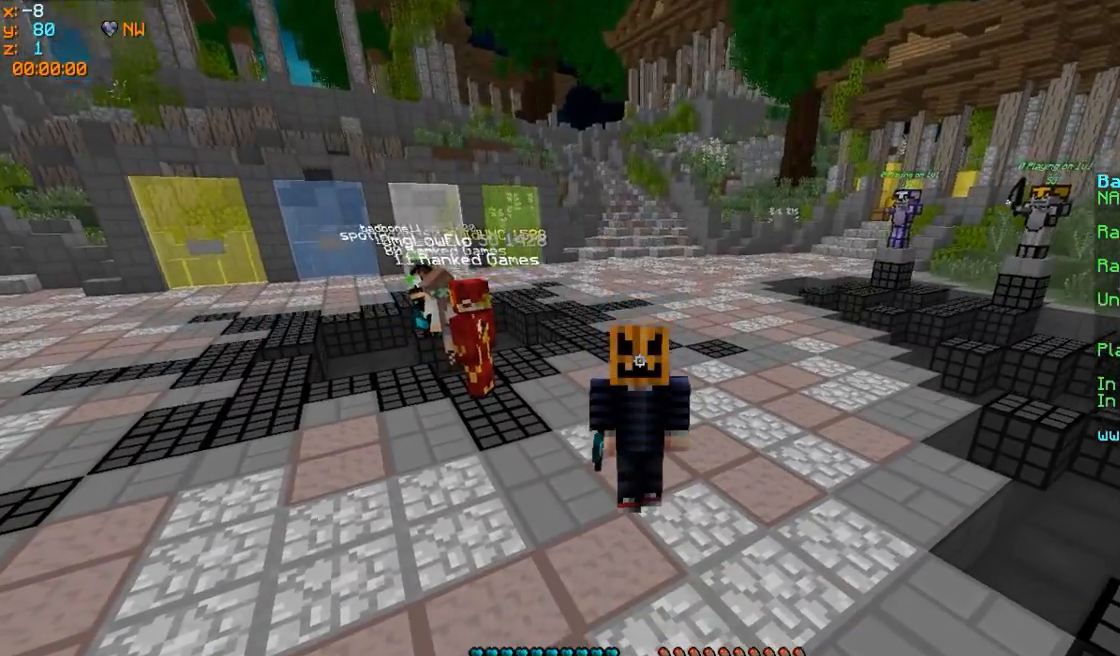
{"keys": [], "mouse": [], "events": []}
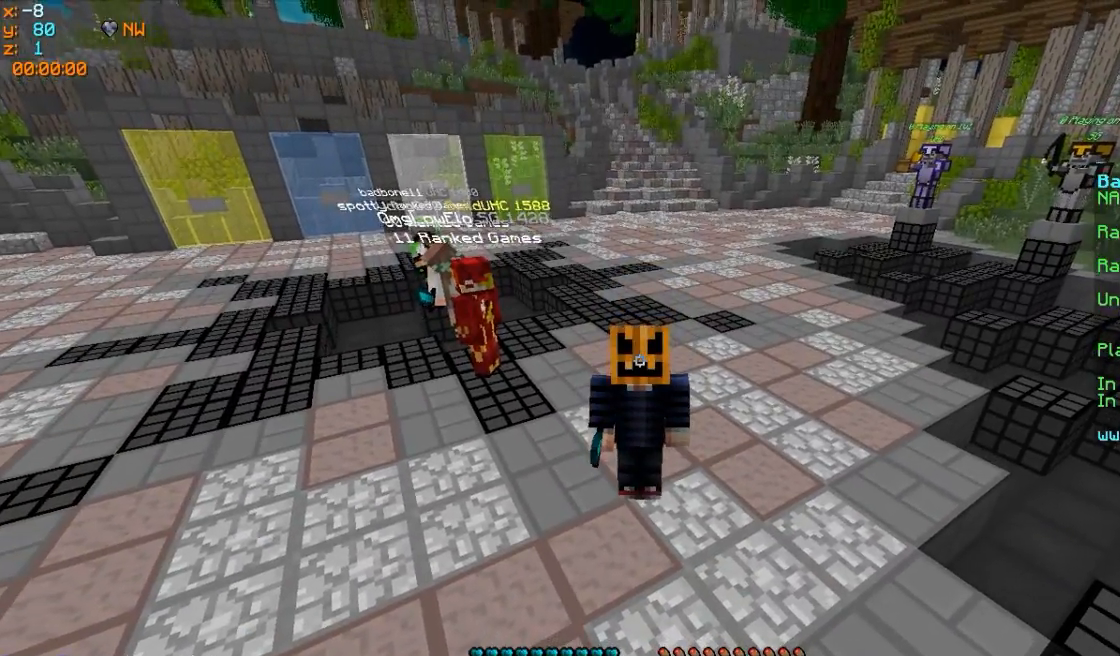
{"keys": [], "mouse": [], "events": []}
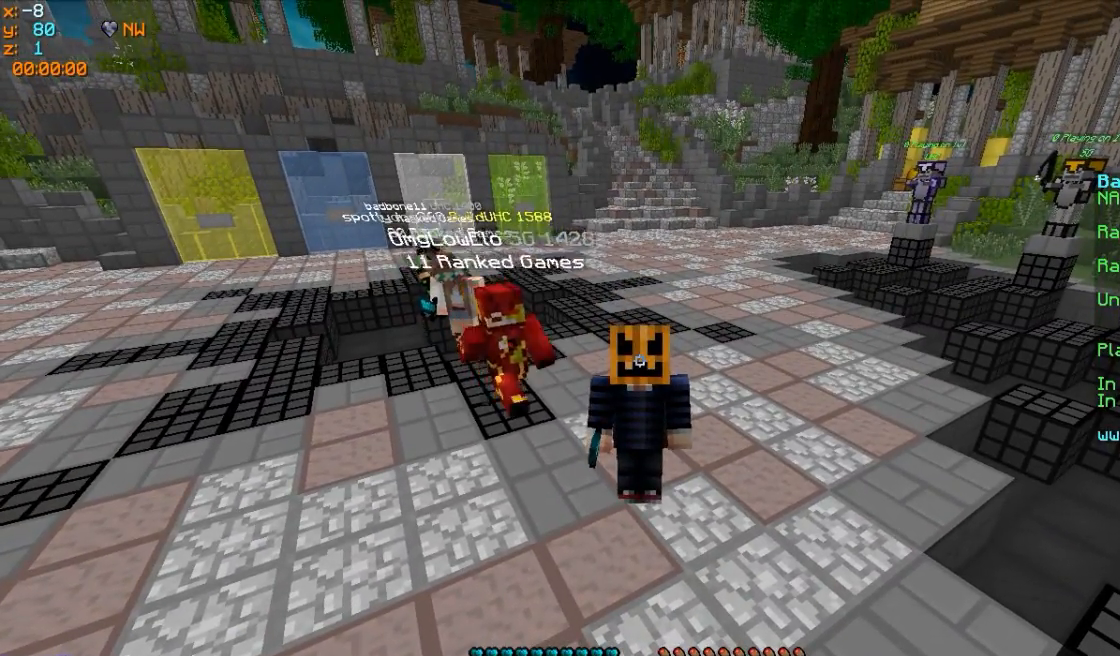
{"keys": [], "mouse": [], "events": []}